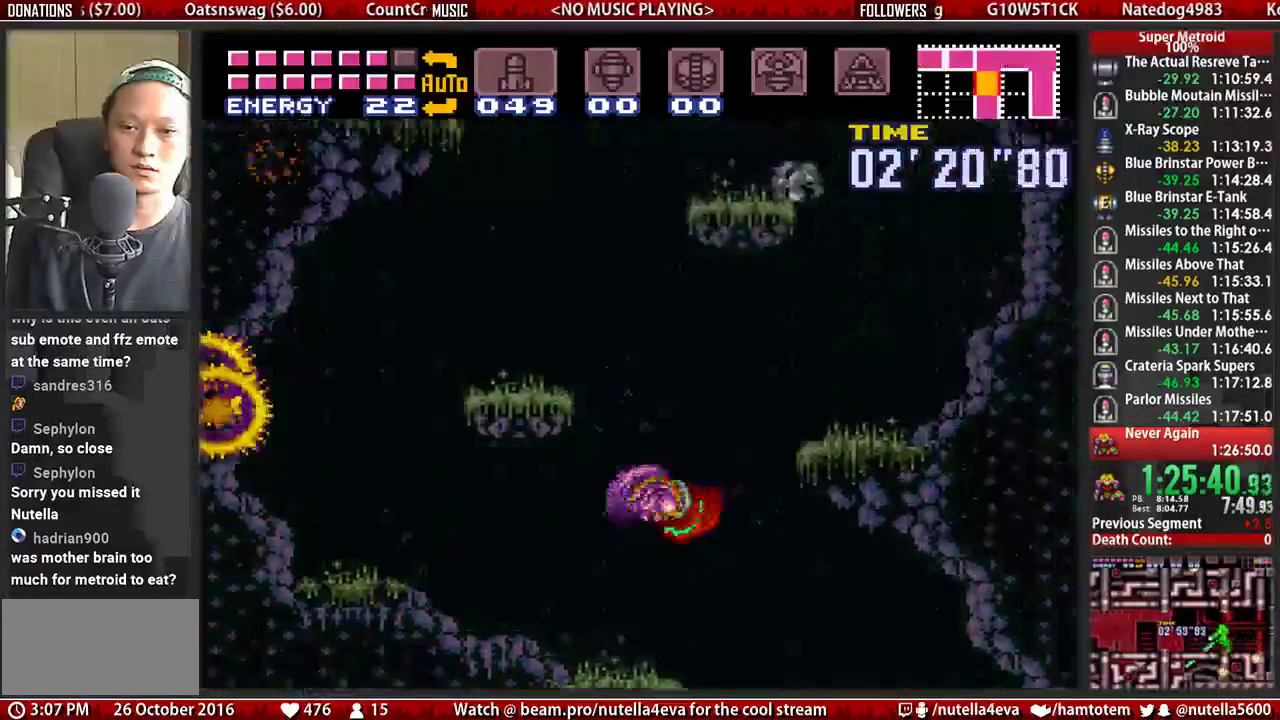
Gameplay with a controller (Nintendo layout); each line is a JSON object with the inputs held at the frame after it. "events" lists button and stick changes between this image and that frame as [ms after this image, input, new state], when the widget could be followed in between. Not read: L3 R3.
{"buttons": ["A", "DPAD_LEFT"], "events": [[33, "DPAD_RIGHT", "up"], [117, "DPAD_LEFT", "down"]]}
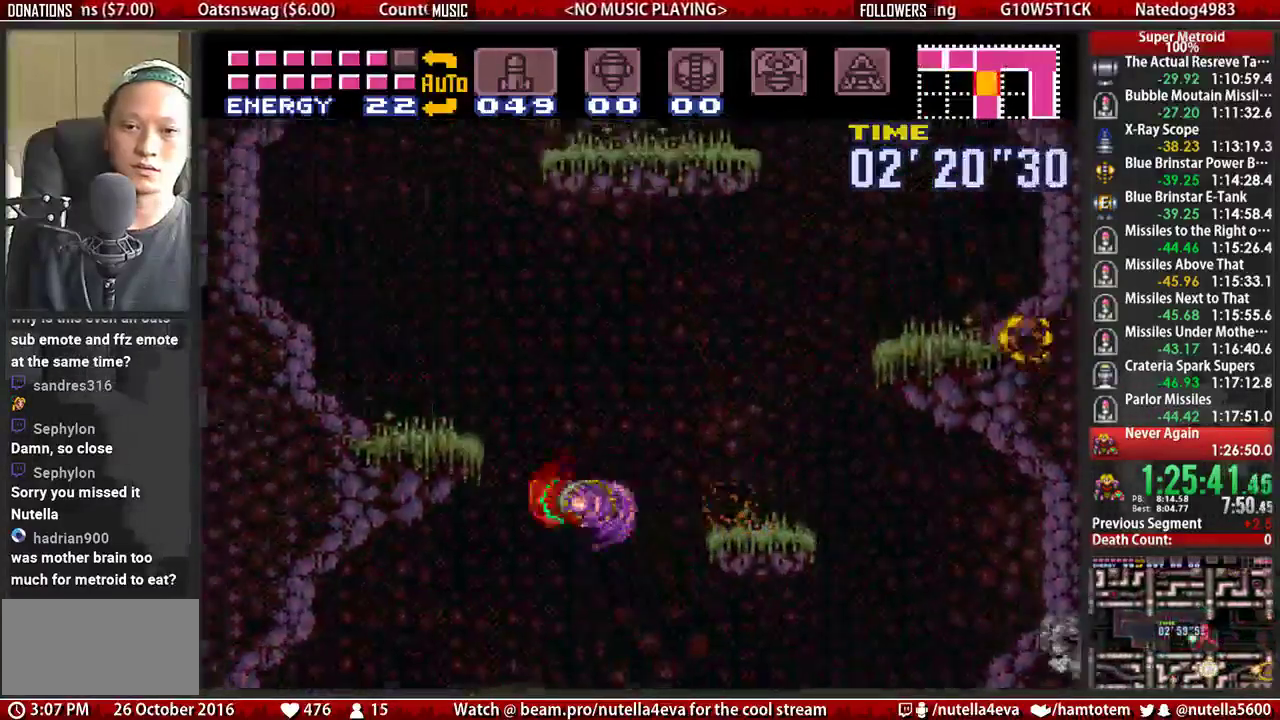
{"buttons": ["A", "DPAD_LEFT"], "events": [[233, "A", "up"], [233, "DPAD_LEFT", "up"], [233, "DPAD_RIGHT", "down"], [317, "A", "down"], [383, "DPAD_LEFT", "down"], [383, "DPAD_RIGHT", "up"]]}
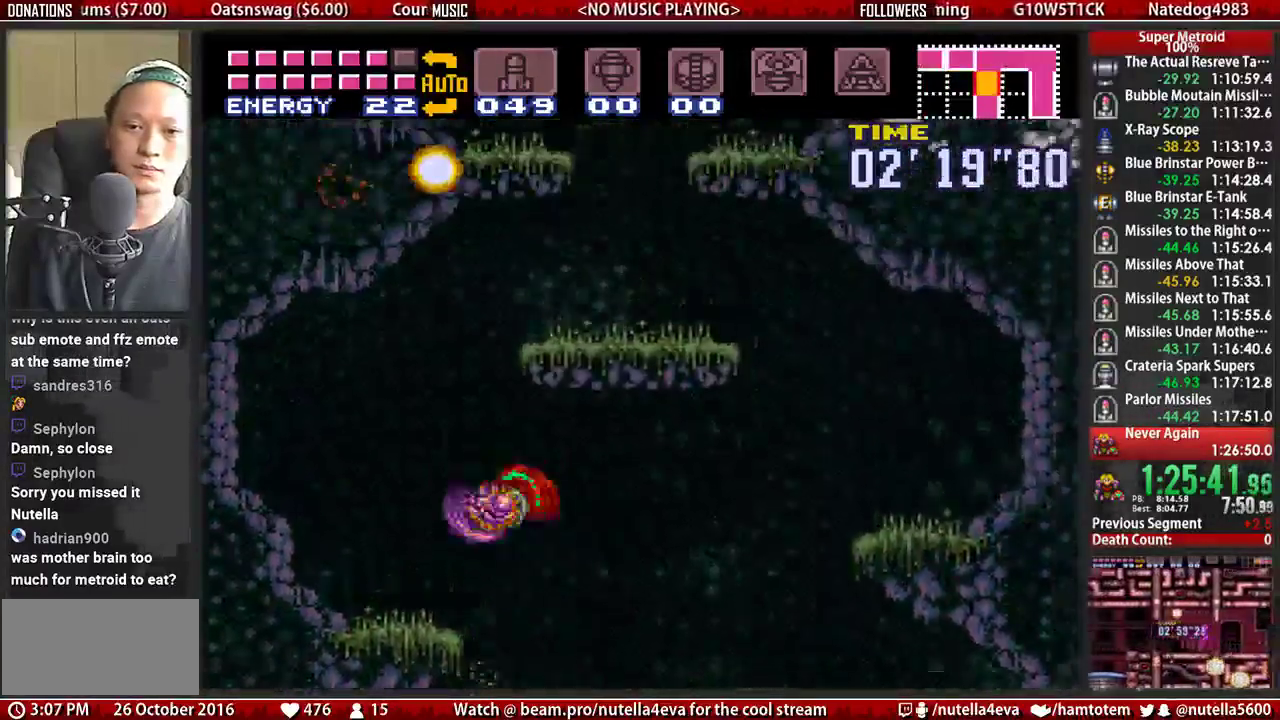
{"buttons": ["DPAD_RIGHT"], "events": [[117, "DPAD_LEFT", "up"], [200, "DPAD_RIGHT", "down"], [433, "A", "up"]]}
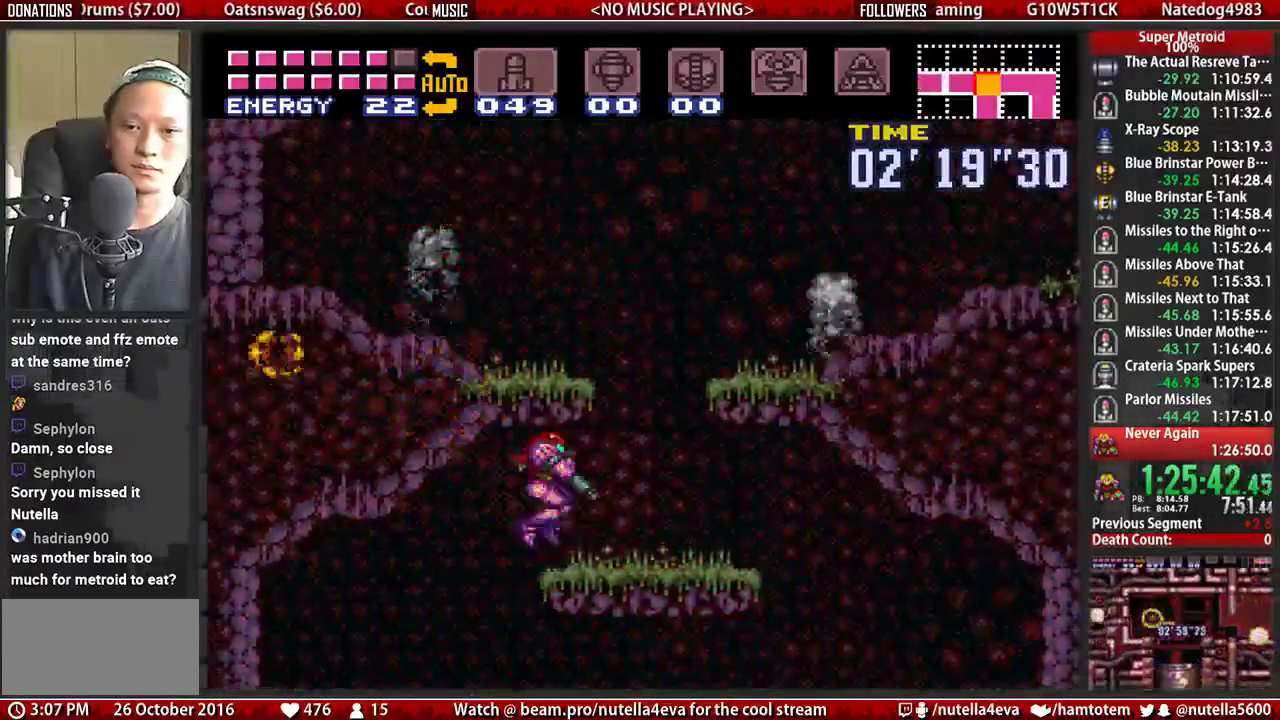
{"buttons": ["DPAD_RIGHT"], "events": [[17, "L1", "down"], [83, "B", "down"], [250, "L1", "up"], [317, "A", "down"], [317, "B", "up"], [483, "A", "up"]]}
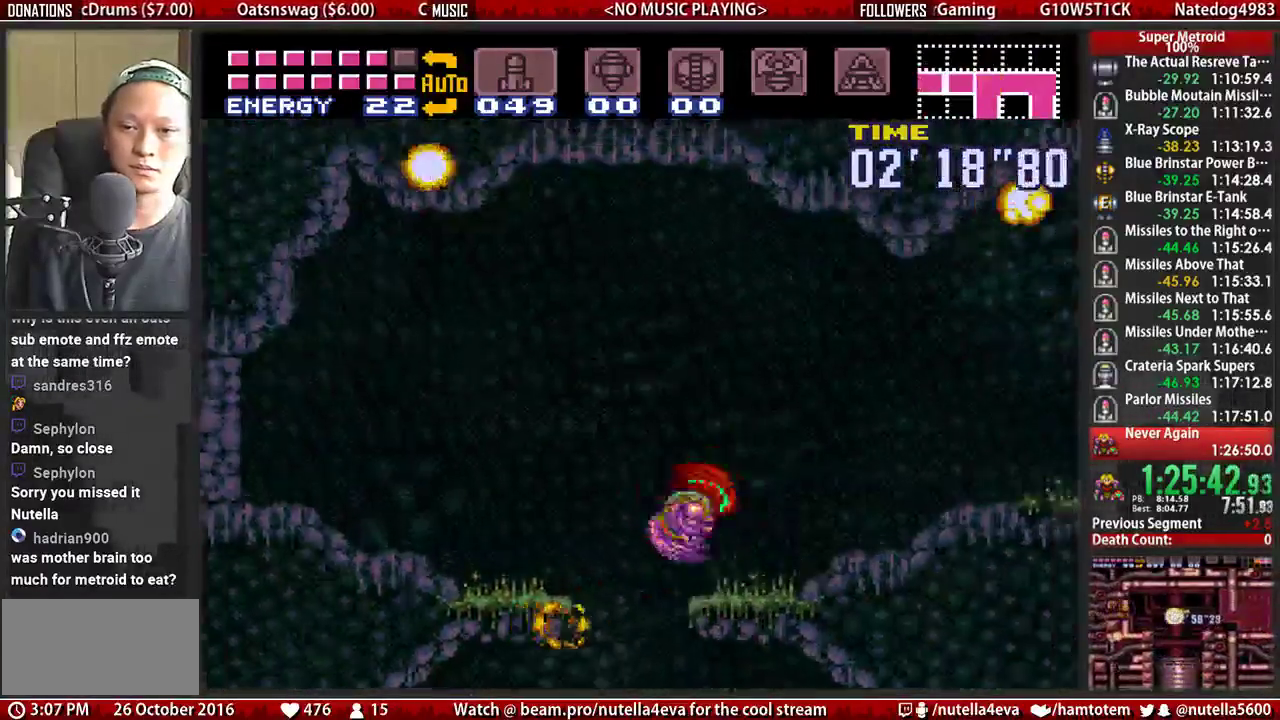
{"buttons": ["B", "DPAD_RIGHT"], "events": [[50, "L1", "down"], [133, "B", "down"], [133, "L1", "up"]]}
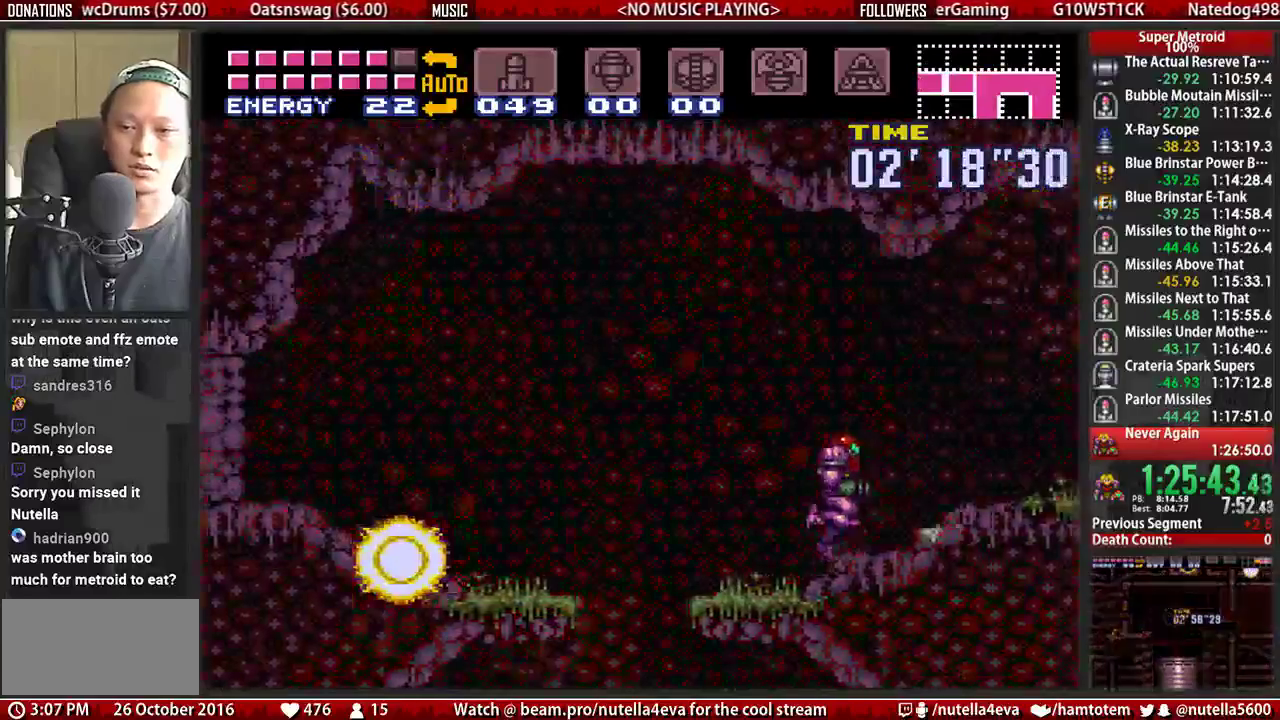
{"buttons": ["B", "DPAD_RIGHT"], "events": []}
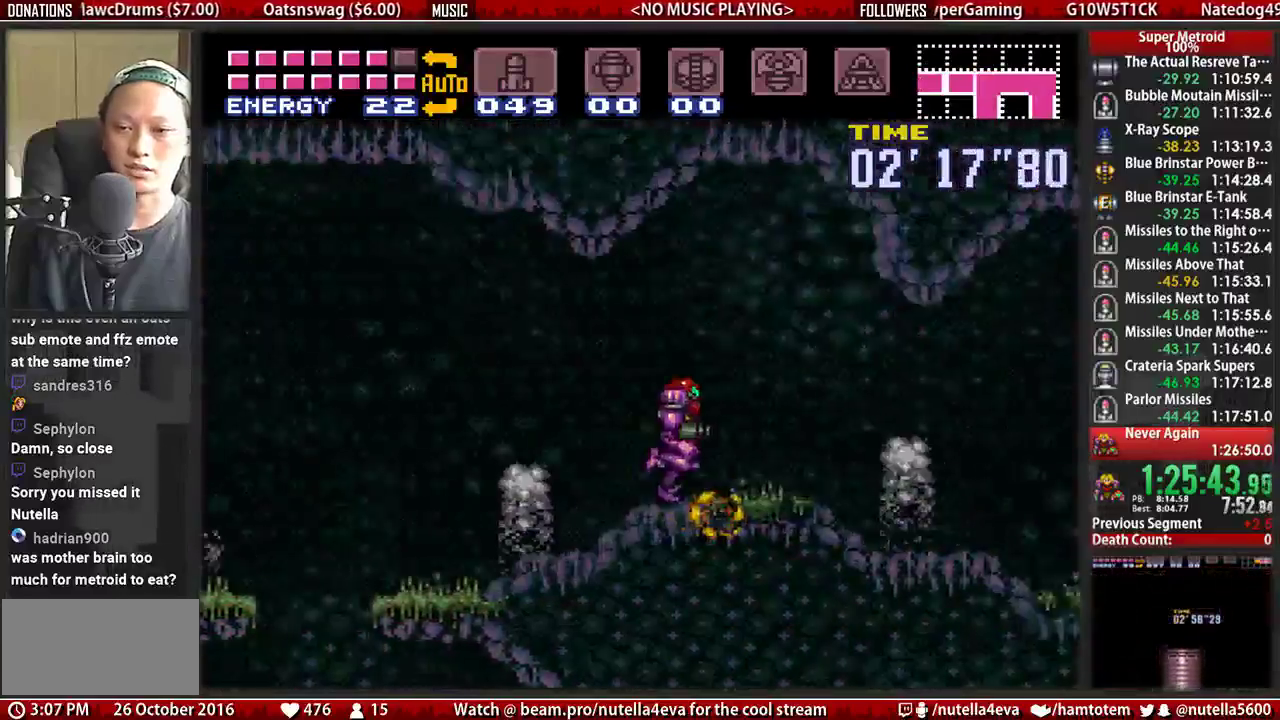
{"buttons": ["B", "DPAD_RIGHT"], "events": []}
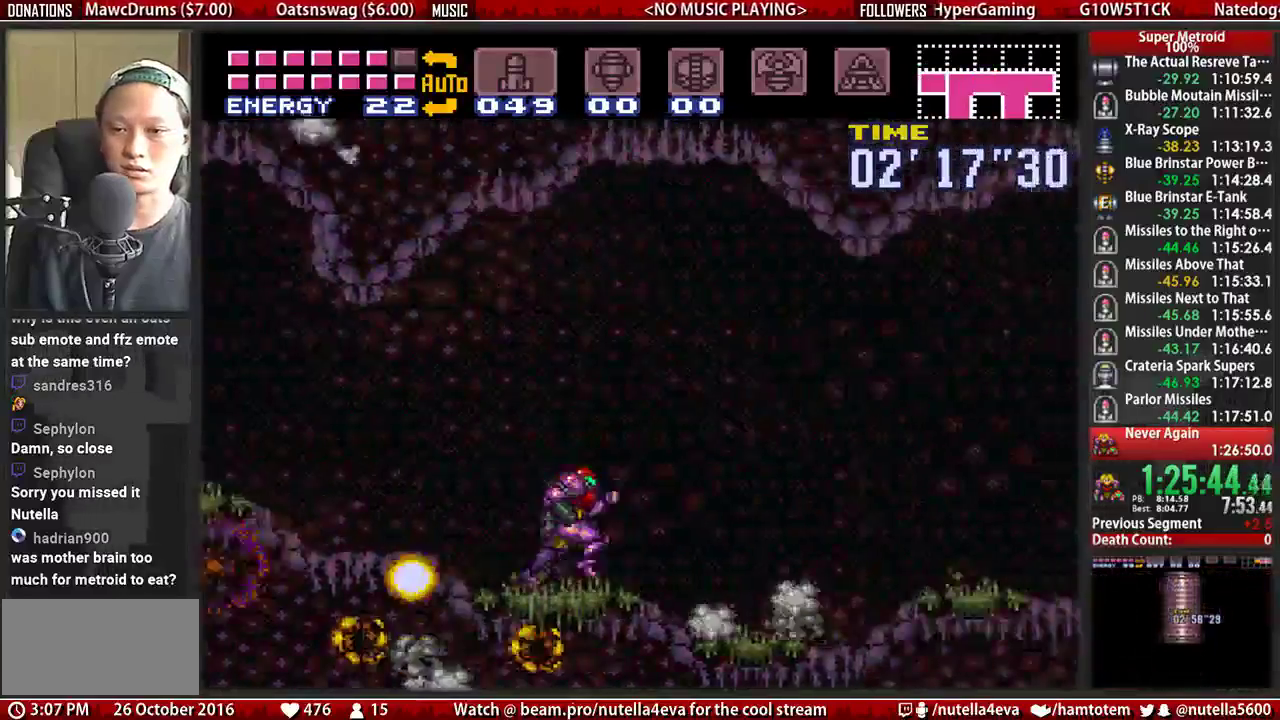
{"buttons": ["DPAD_DOWN"], "events": [[283, "A", "down"], [283, "B", "up"], [433, "A", "up"], [433, "DPAD_DOWN", "down"], [433, "DPAD_RIGHT", "up"]]}
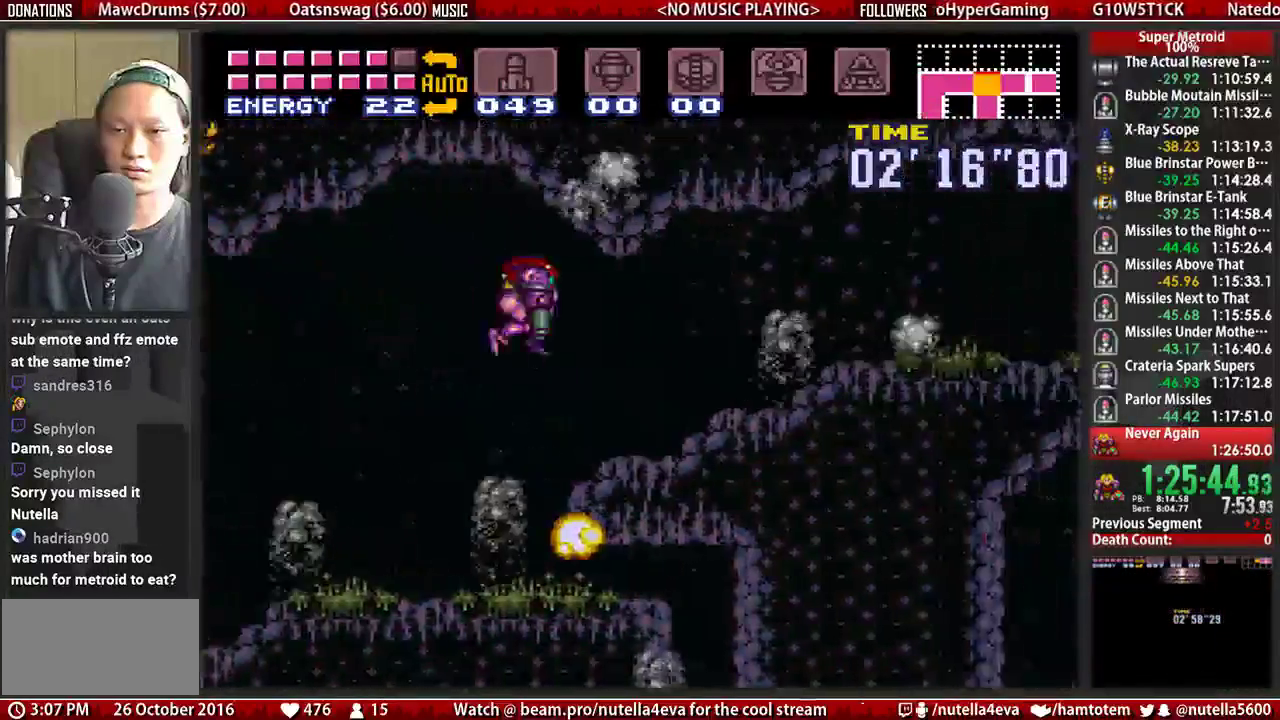
{"buttons": ["B", "DPAD_RIGHT"], "events": [[17, "A", "down"], [83, "DPAD_DOWN", "up"], [167, "DPAD_DOWN", "down"], [250, "DPAD_RIGHT", "down"], [317, "A", "up"], [317, "B", "down"], [317, "DPAD_DOWN", "up"]]}
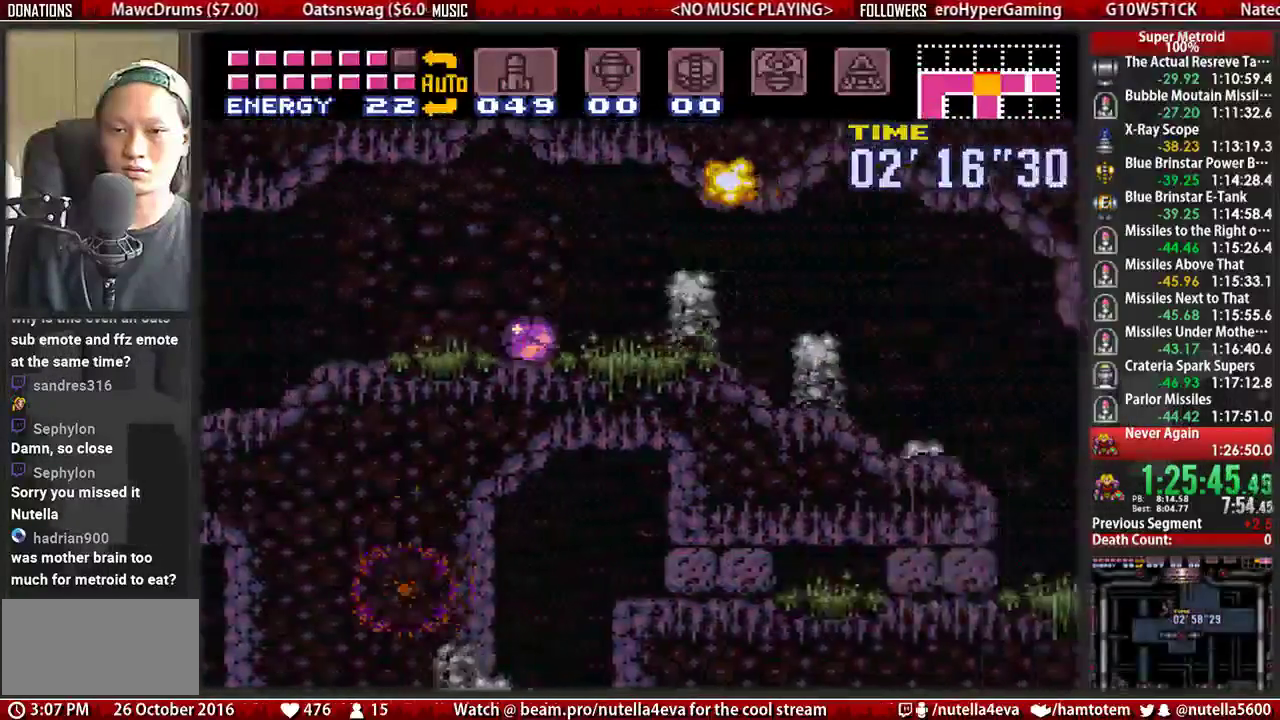
{"buttons": ["B", "DPAD_RIGHT"], "events": []}
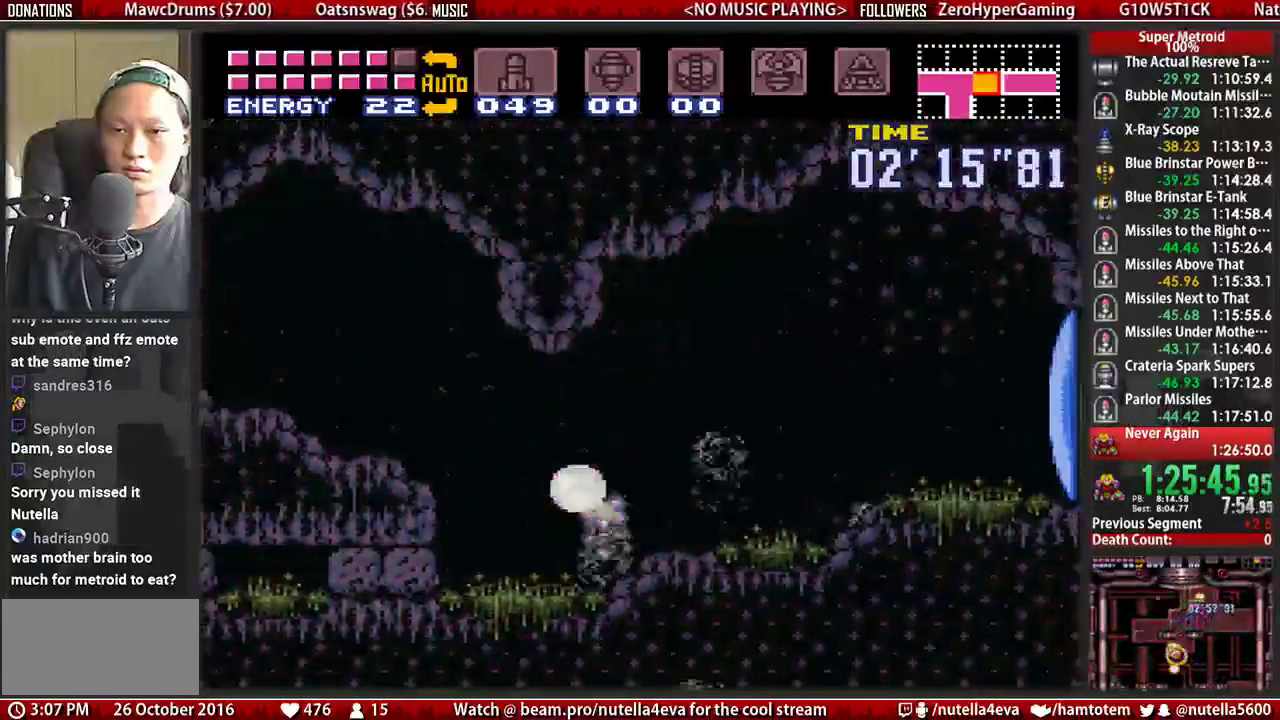
{"buttons": ["B", "X"], "events": [[117, "DPAD_RIGHT", "up"], [117, "DPAD_UP", "down"], [183, "DPAD_RIGHT", "down"], [183, "DPAD_UP", "up"], [417, "X", "down"], [500, "DPAD_RIGHT", "up"]]}
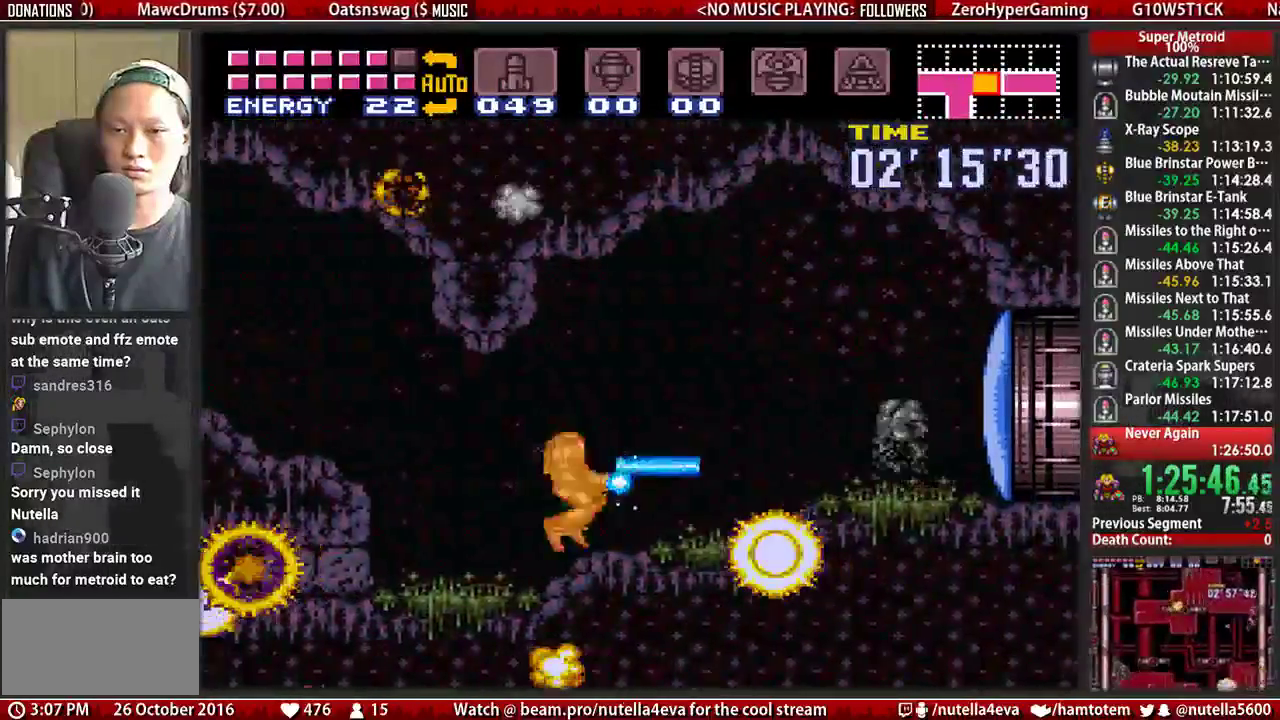
{"buttons": ["B", "DPAD_RIGHT"], "events": [[67, "DPAD_RIGHT", "down"], [67, "X", "up"]]}
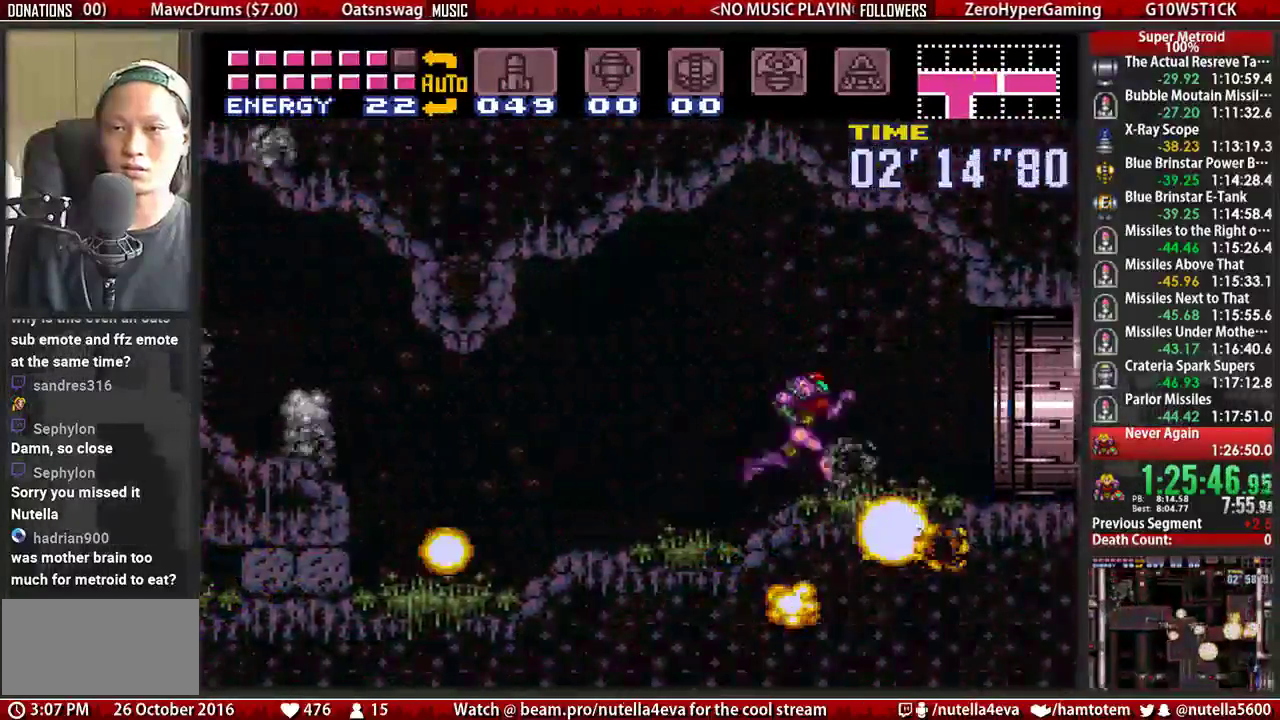
{"buttons": ["B", "DPAD_RIGHT"], "events": []}
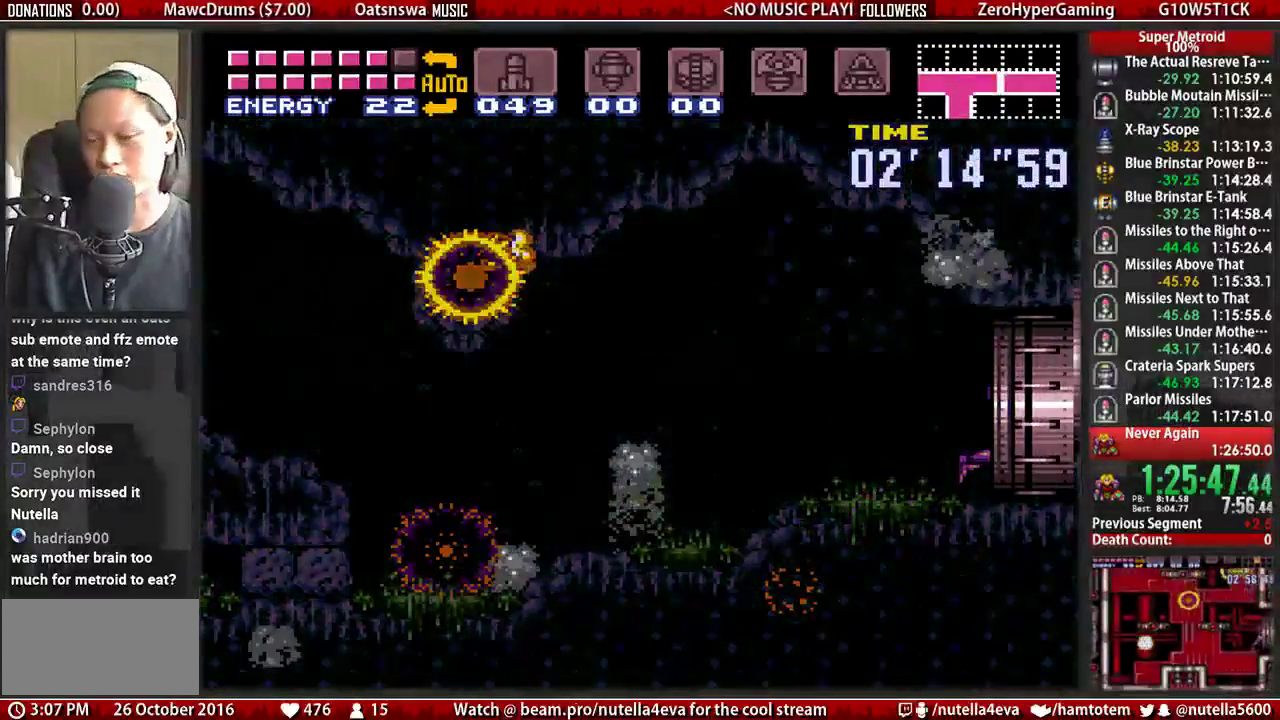
{"buttons": ["B", "DPAD_RIGHT"], "events": [[17, "B", "up"], [17, "DPAD_RIGHT", "up"], [83, "DPAD_RIGHT", "down"], [167, "B", "down"]]}
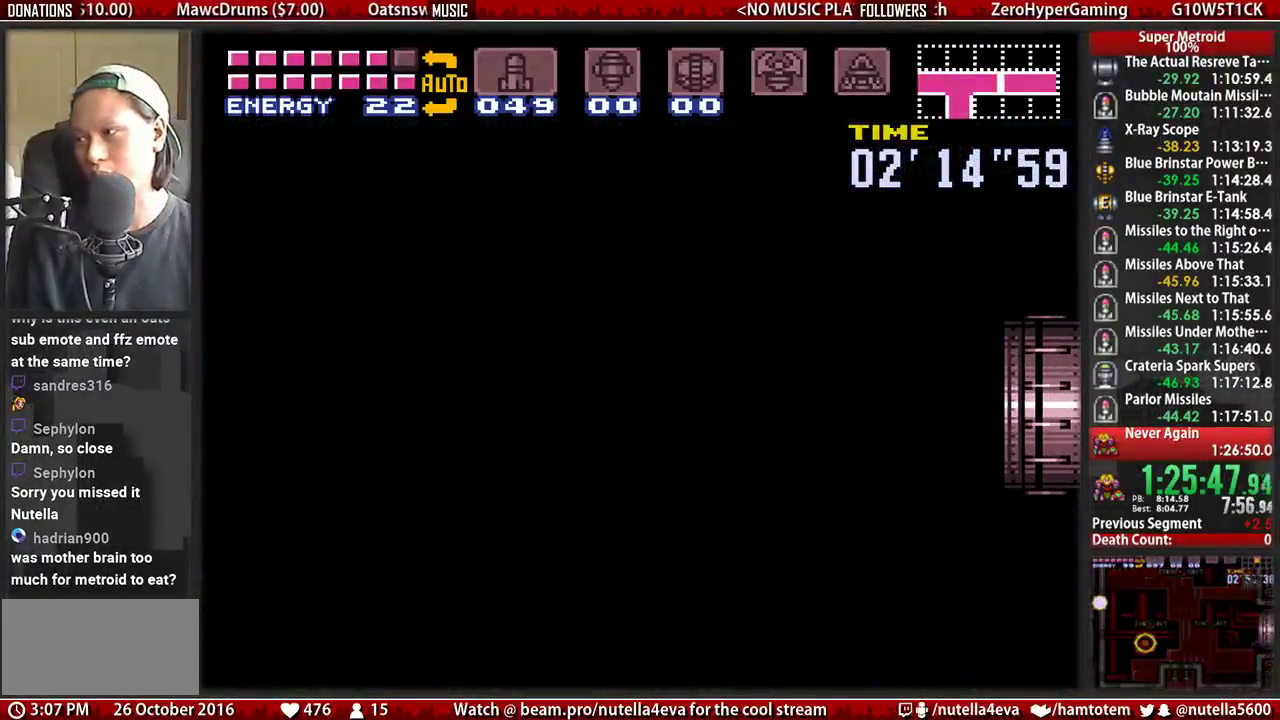
{"buttons": ["B", "DPAD_RIGHT"], "events": []}
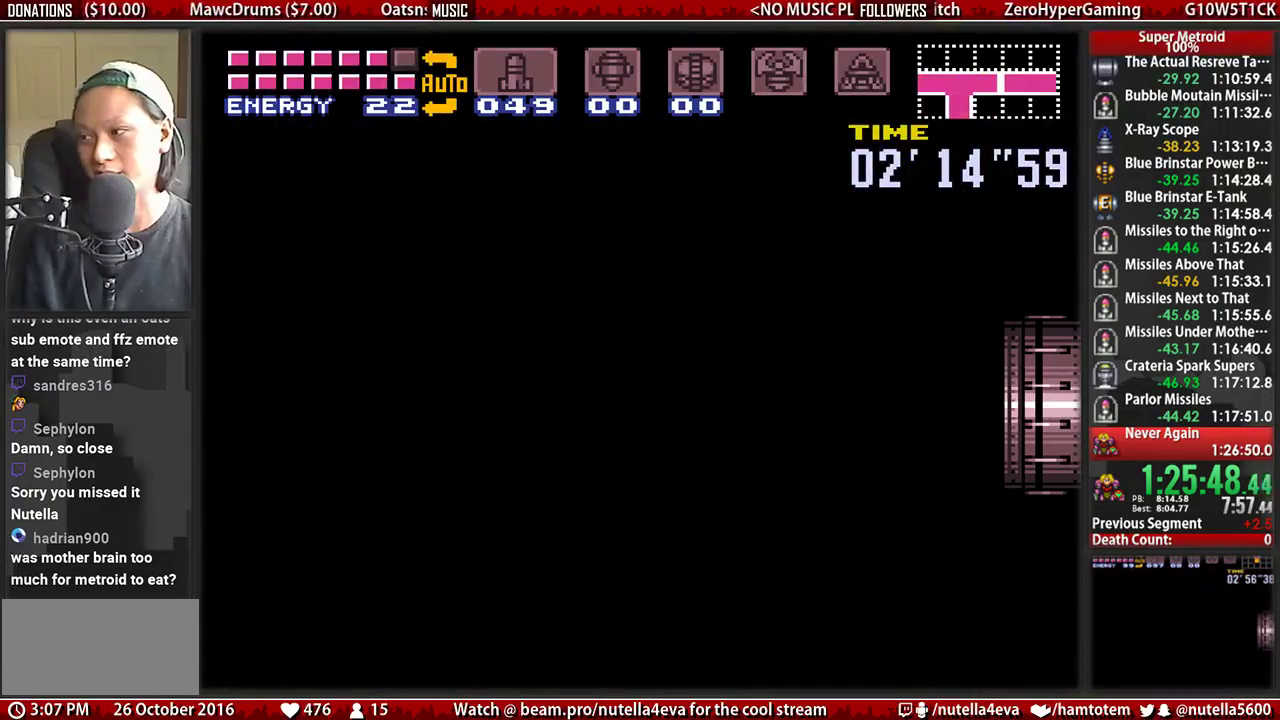
{"buttons": ["B", "DPAD_RIGHT"], "events": []}
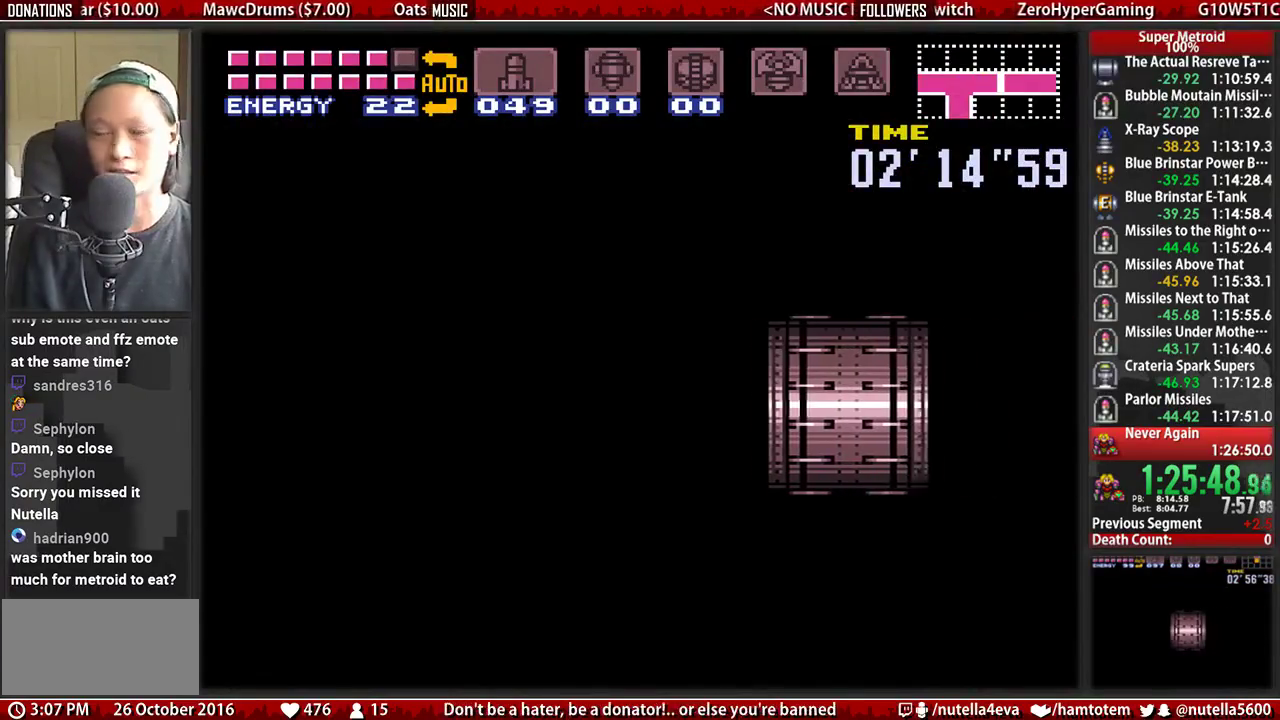
{"buttons": ["B", "DPAD_RIGHT"], "events": []}
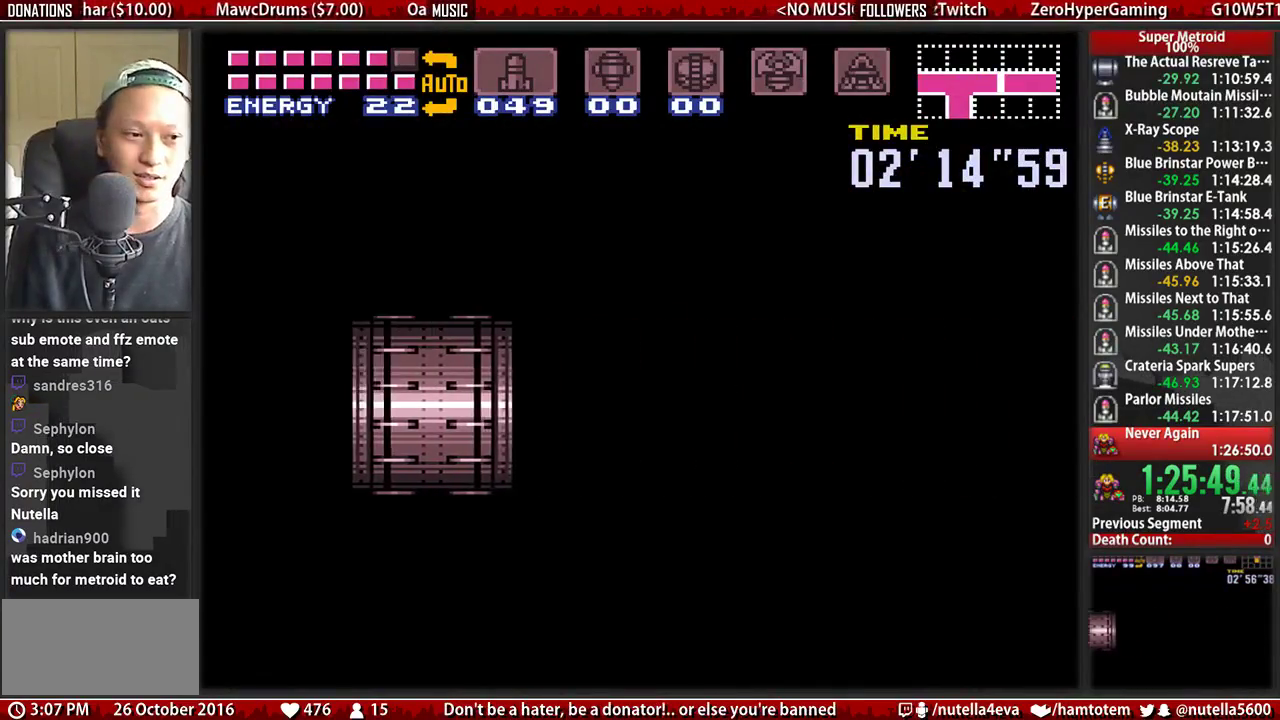
{"buttons": ["B", "DPAD_RIGHT"], "events": []}
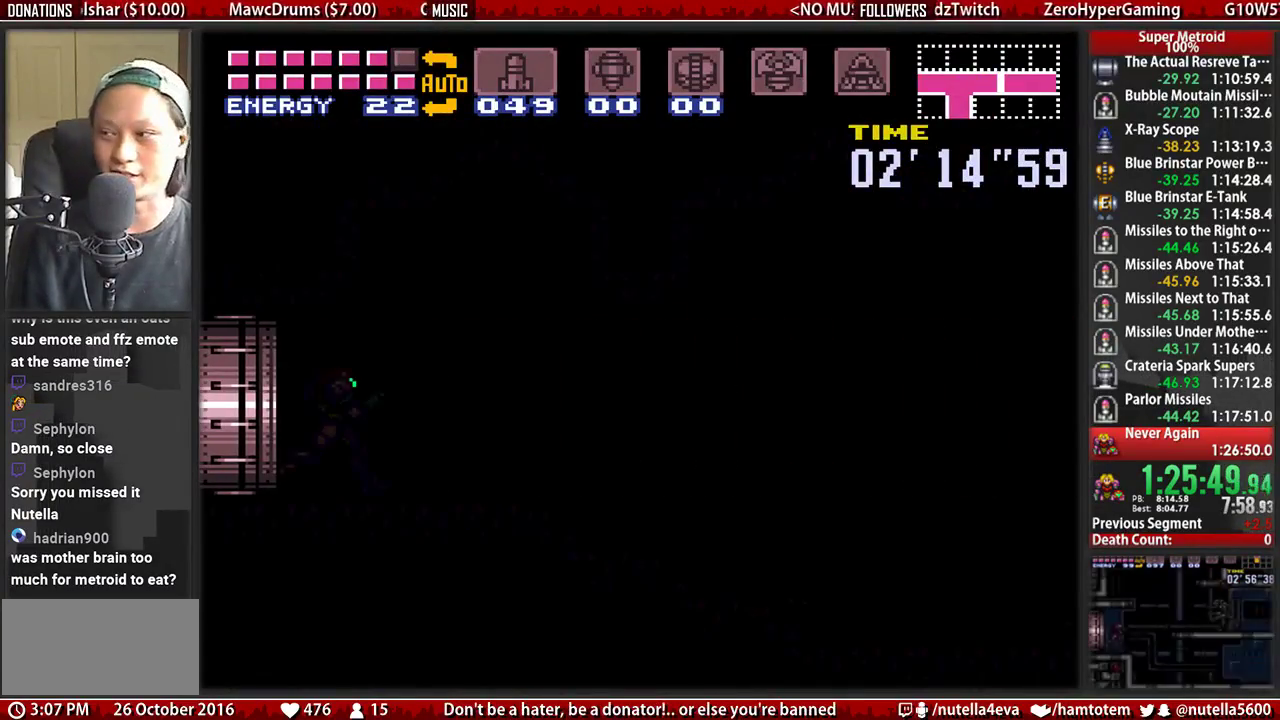
{"buttons": ["B", "DPAD_RIGHT"], "events": []}
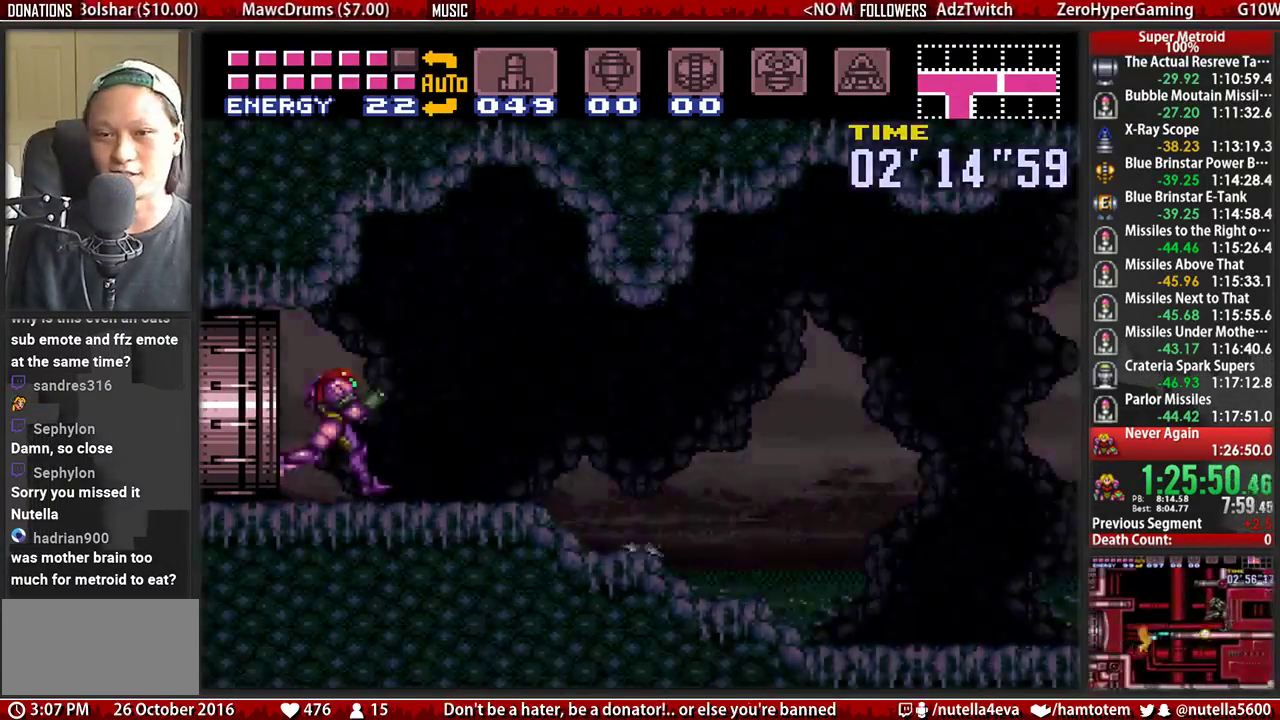
{"buttons": ["B", "DPAD_RIGHT"], "events": []}
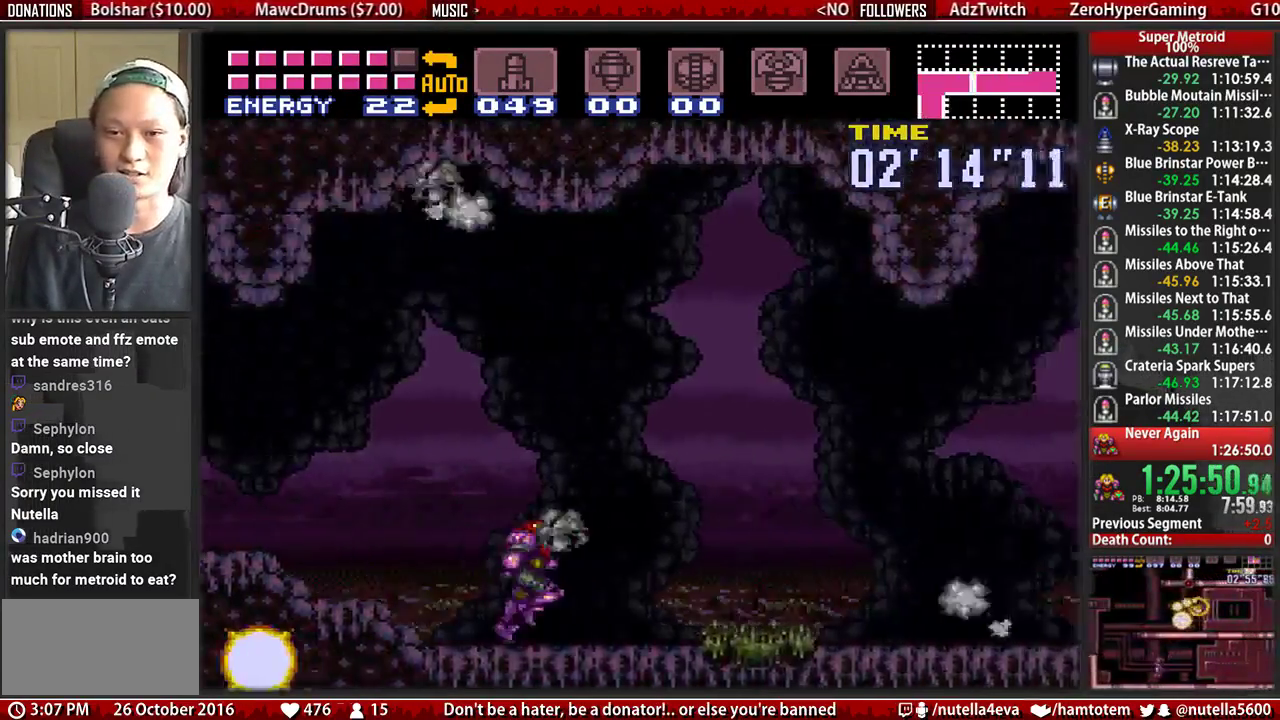
{"buttons": ["B", "DPAD_RIGHT"], "events": []}
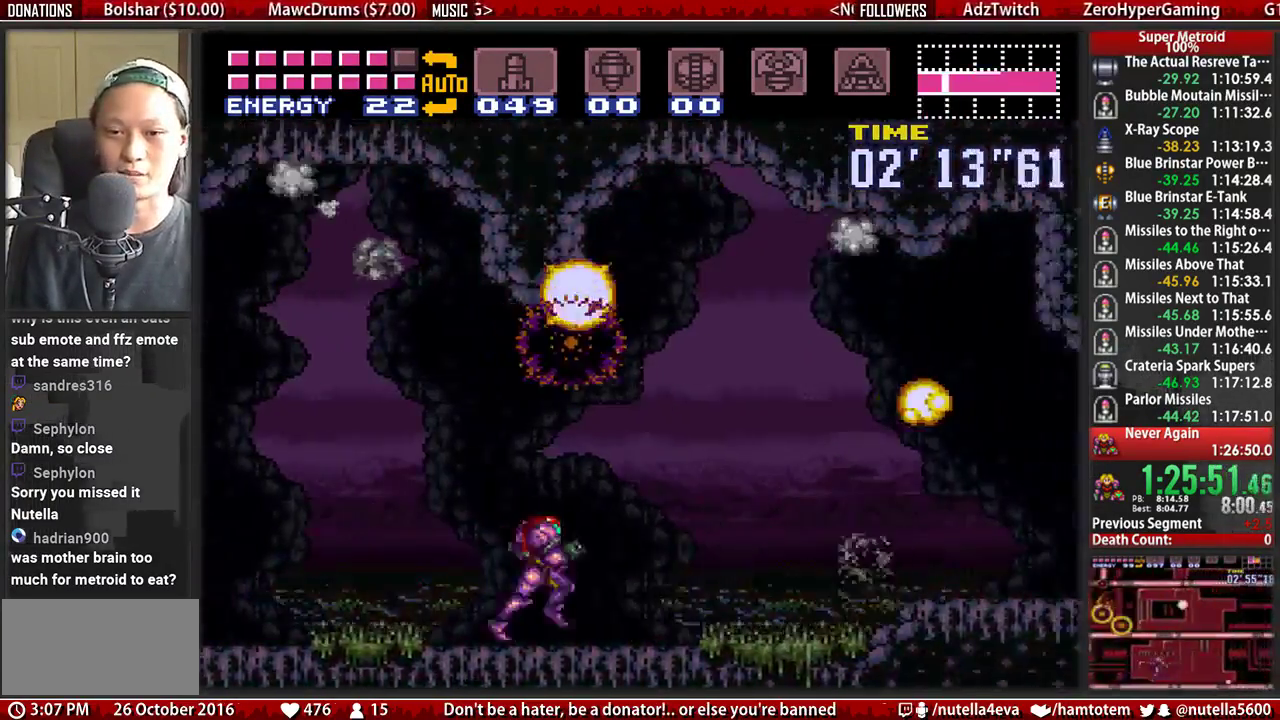
{"buttons": ["B", "DPAD_RIGHT"], "events": []}
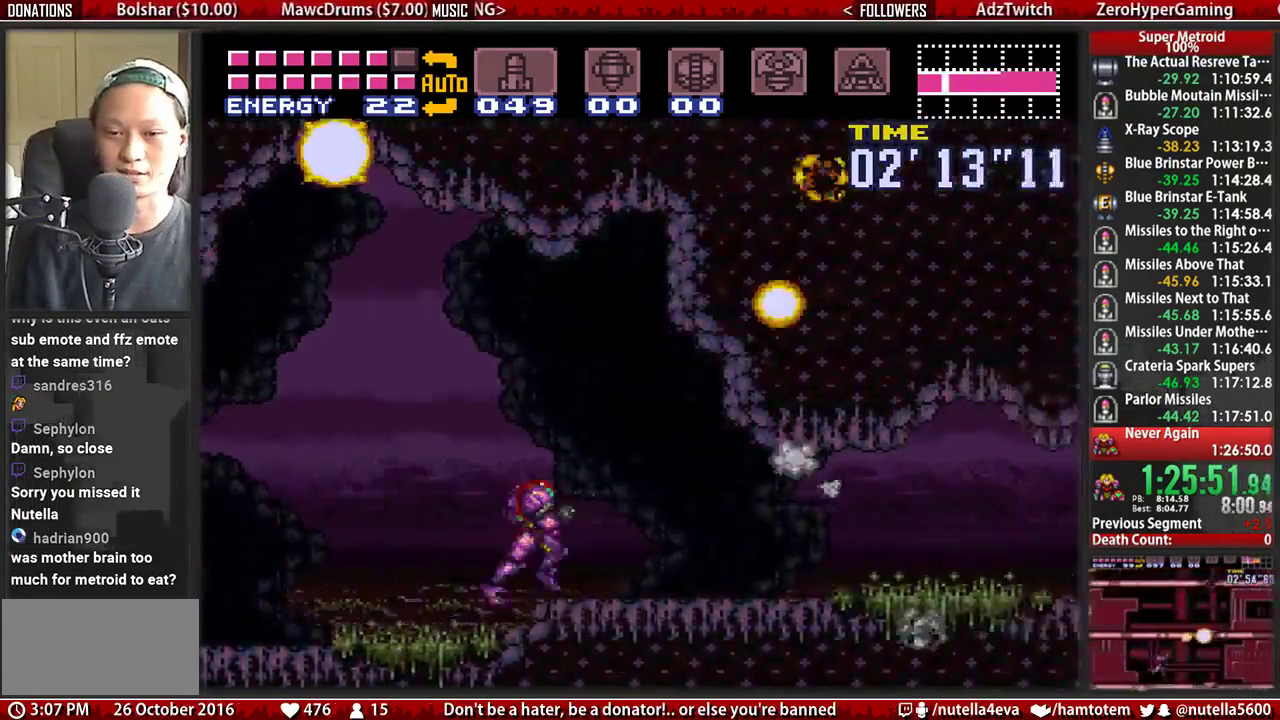
{"buttons": ["B", "DPAD_RIGHT"], "events": []}
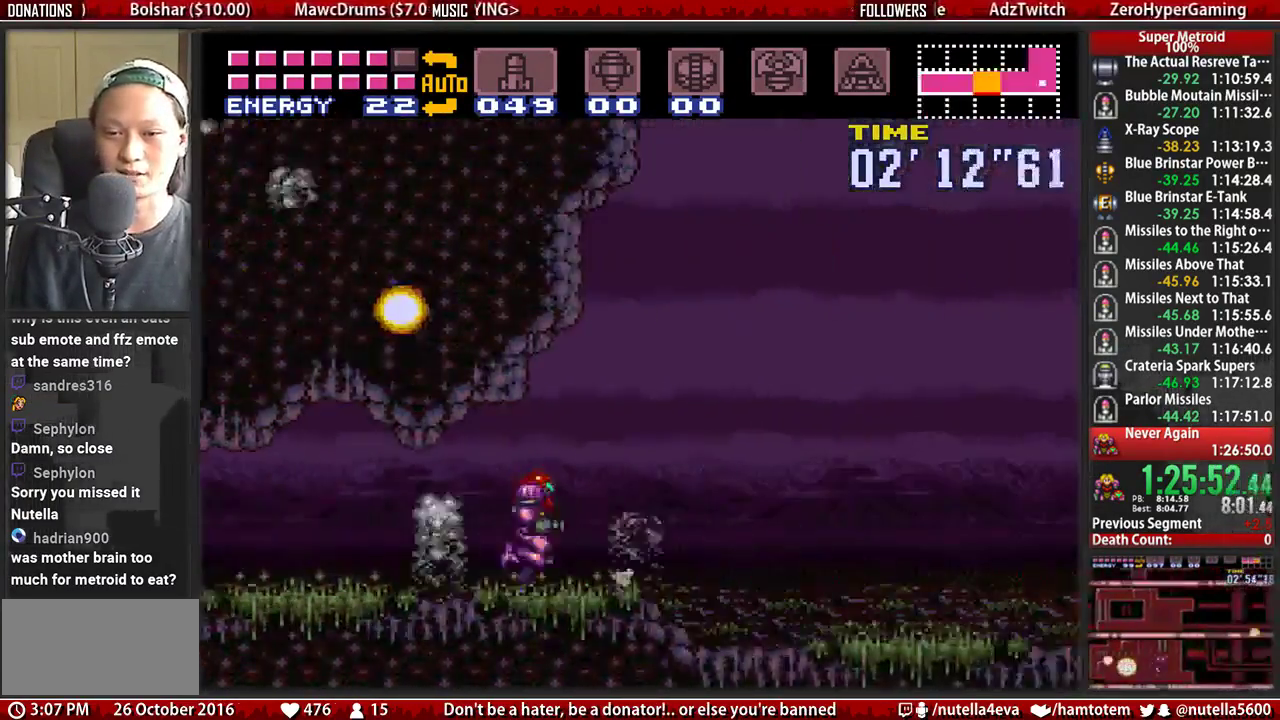
{"buttons": ["B", "DPAD_RIGHT"], "events": []}
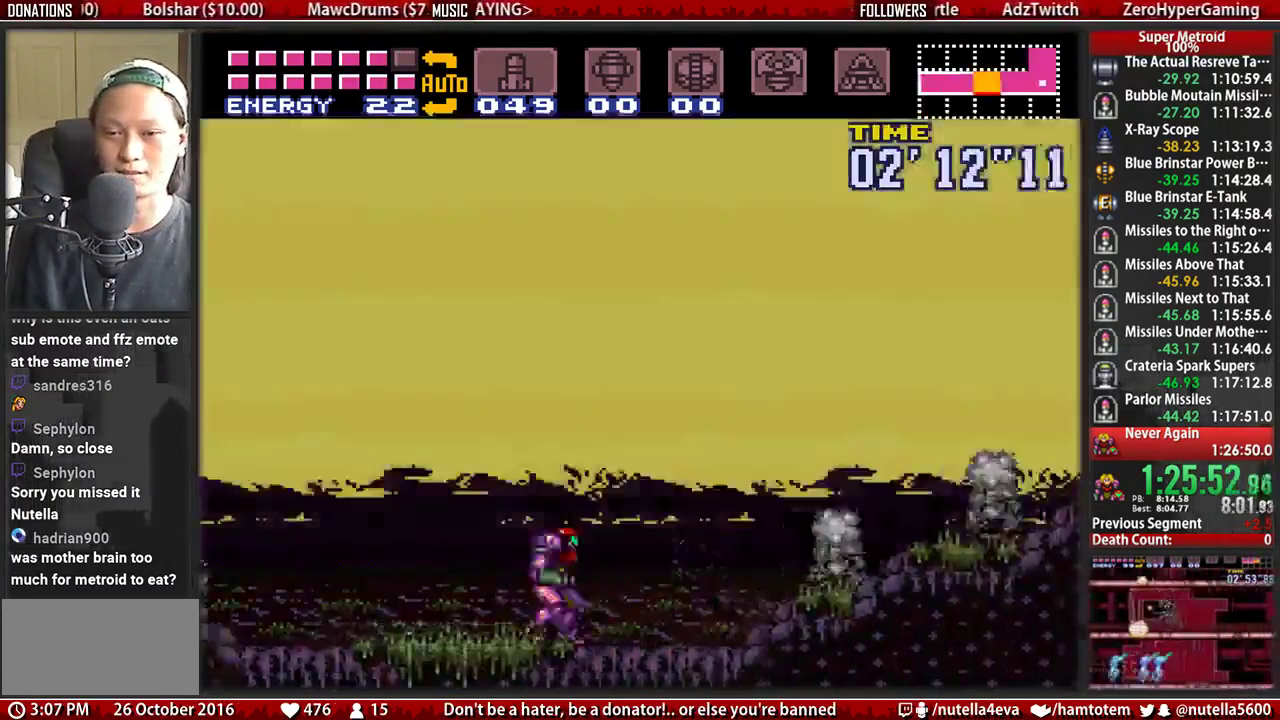
{"buttons": ["B", "DPAD_RIGHT"], "events": []}
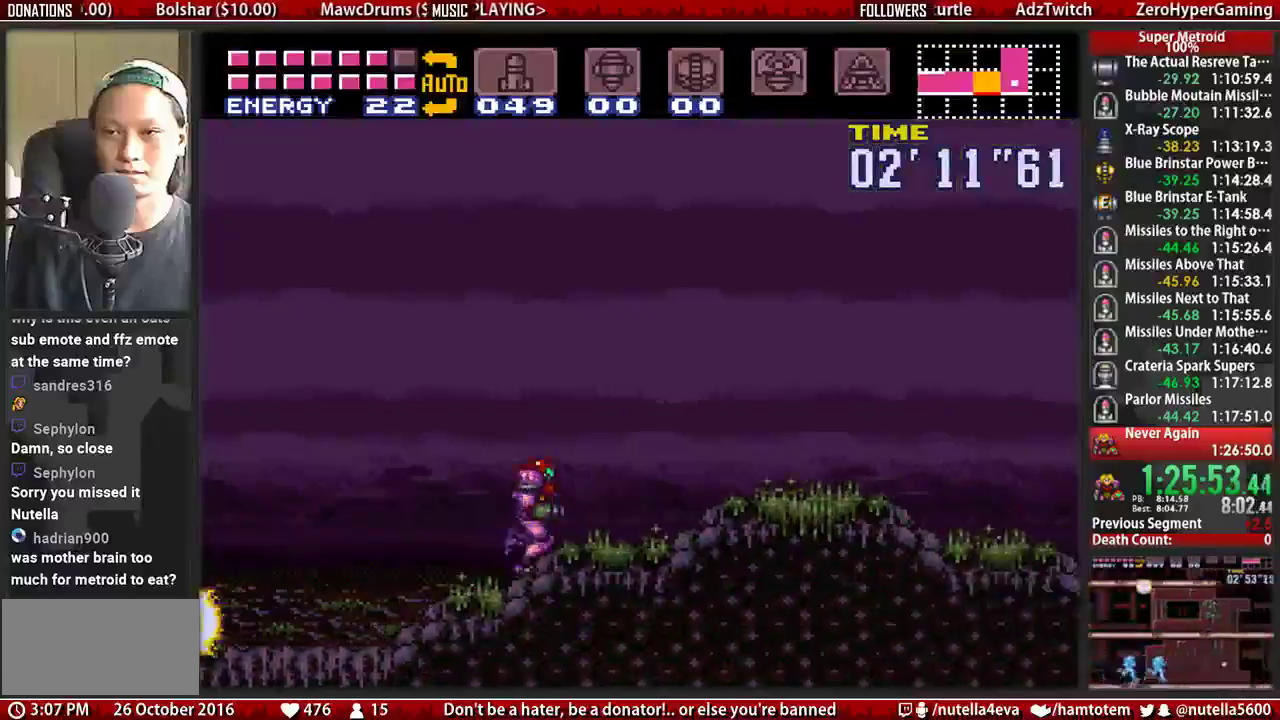
{"buttons": ["A", "DPAD_RIGHT"], "events": [[500, "A", "down"], [500, "B", "up"]]}
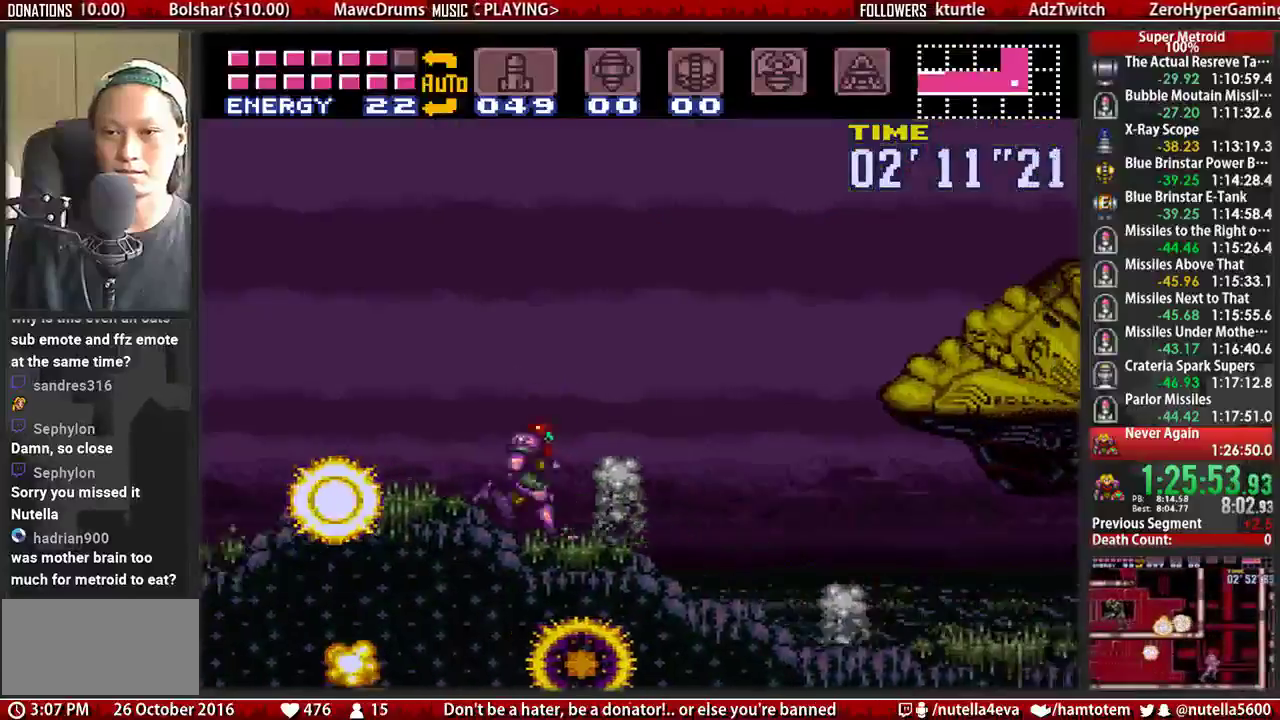
{"buttons": ["B", "DPAD_RIGHT"], "events": [[233, "A", "up"], [467, "B", "down"]]}
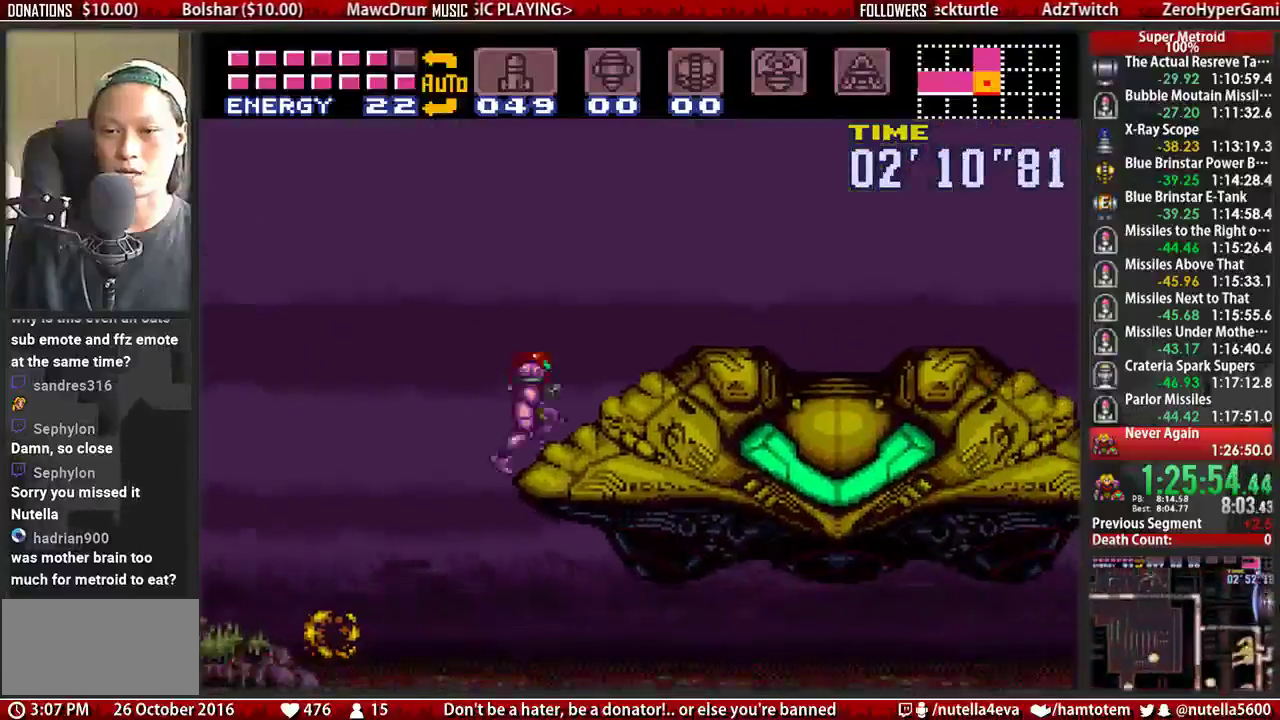
{"buttons": ["B", "L1", "R1", "DPAD_RIGHT"], "events": [[433, "L1", "down"], [433, "R1", "down"]]}
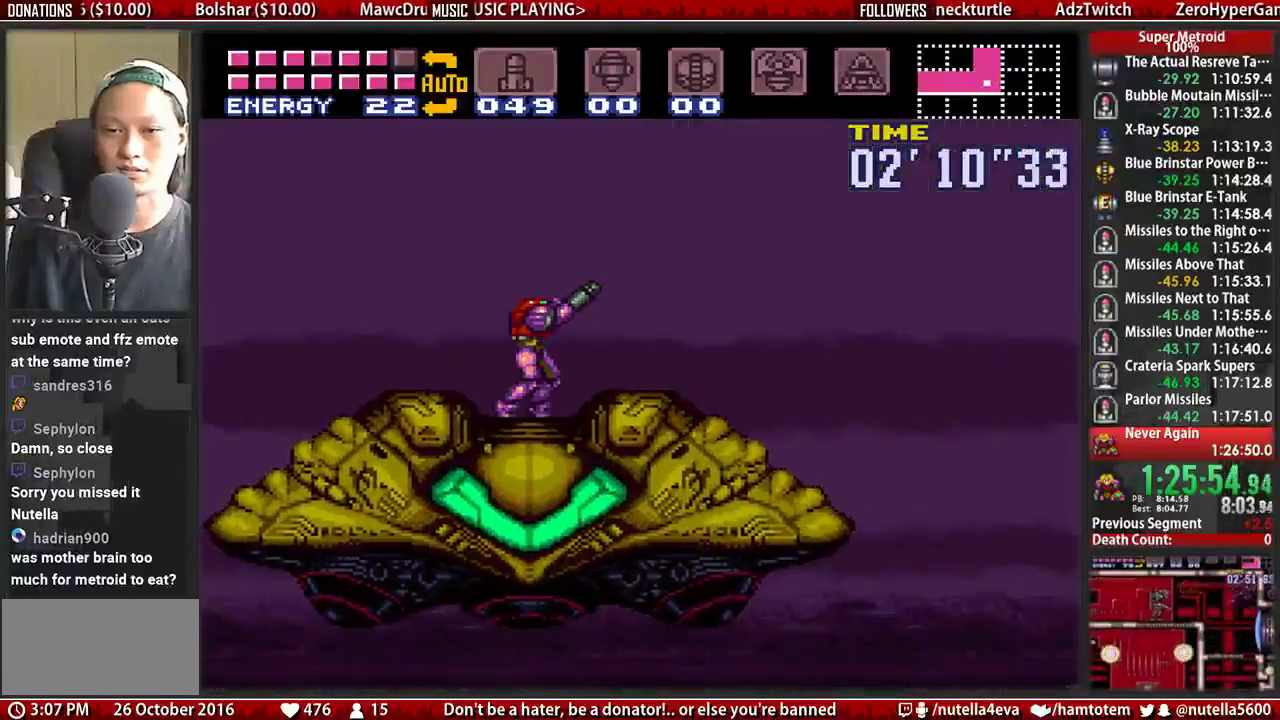
{"buttons": [], "events": [[17, "DPAD_RIGHT", "up"], [17, "L1", "up"], [167, "DPAD_DOWN", "down"], [250, "DPAD_DOWN", "up"], [333, "R1", "up"], [400, "B", "up"]]}